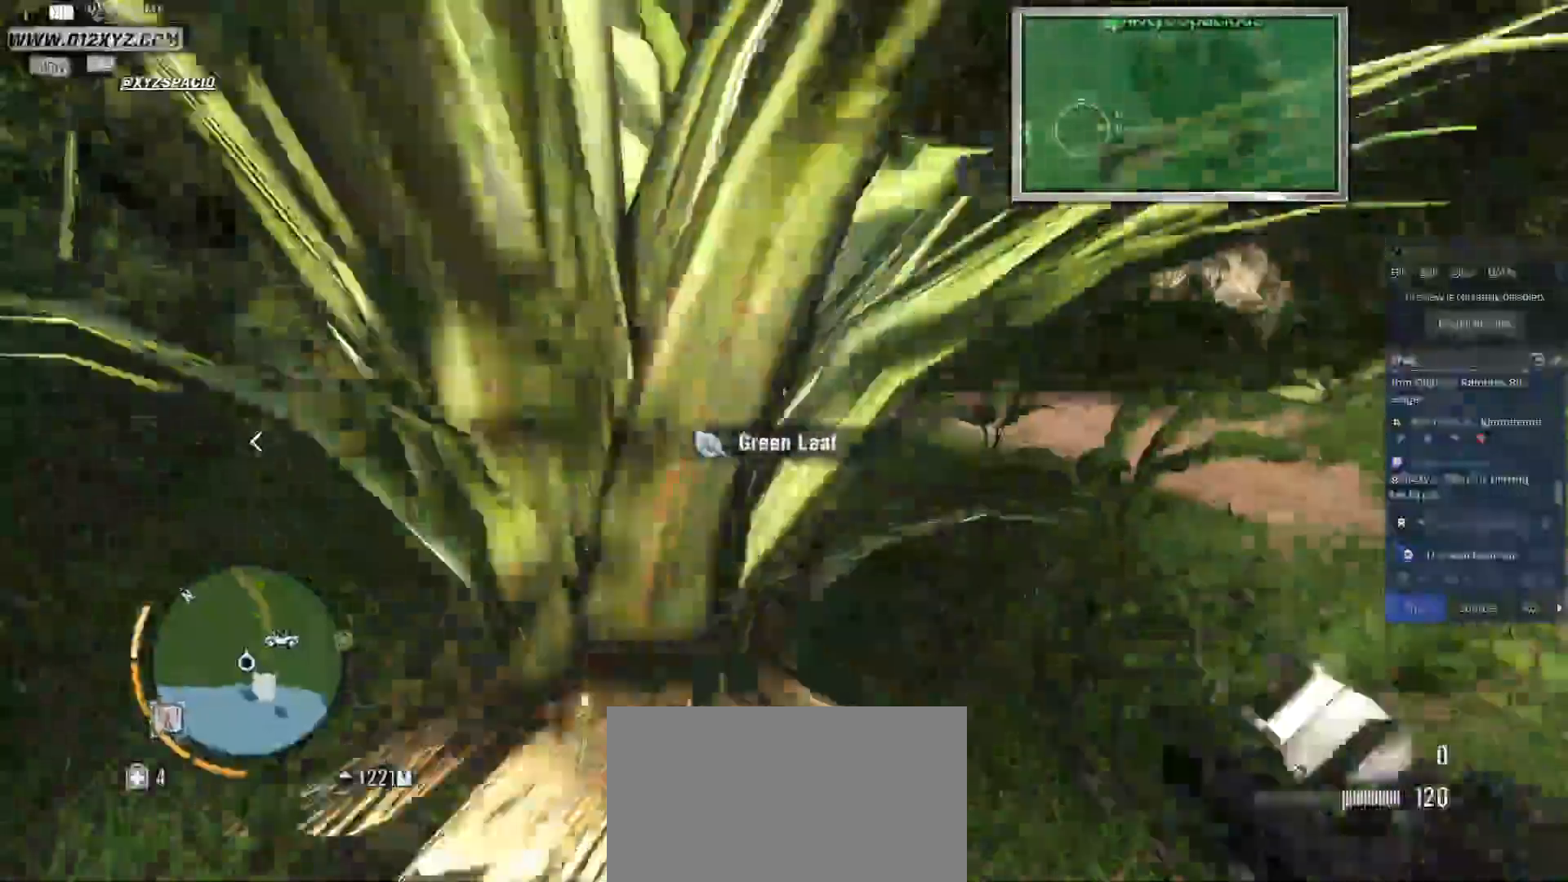
Gameplay with keyboard and mouse; each line is a JSON object with the keys and mouse buttons held at the frame after it. "events" lists presses ("down") and releases ("up") of "1", "2", "3", "4", "5", "a", "alt", "b", "c", "ctrl", "d", "e", "f", "g", "q", "r", "s", "shift", "space", "t", "tab", "v", "w", "x", "z", "mouse_left", "mouse_wheel", "mouse_right", "mouse_mb4" and "mouse_mb5" between this image and that frame as [ms after this image, input, new state], when the widget could be followed in between. "mouse_left", "mouse_wheel", "mouse_right", "mouse_mb4", "mouse_mb5" = the "left", "wheel", "right", "mb4", "mb5" buttons of the "mouse" list. No other keys are recorded. "wheel" means that the mouse wheel is clicked or scrolled. Not read: mouse_move.
{"keys": ["d"], "mouse": [], "events": []}
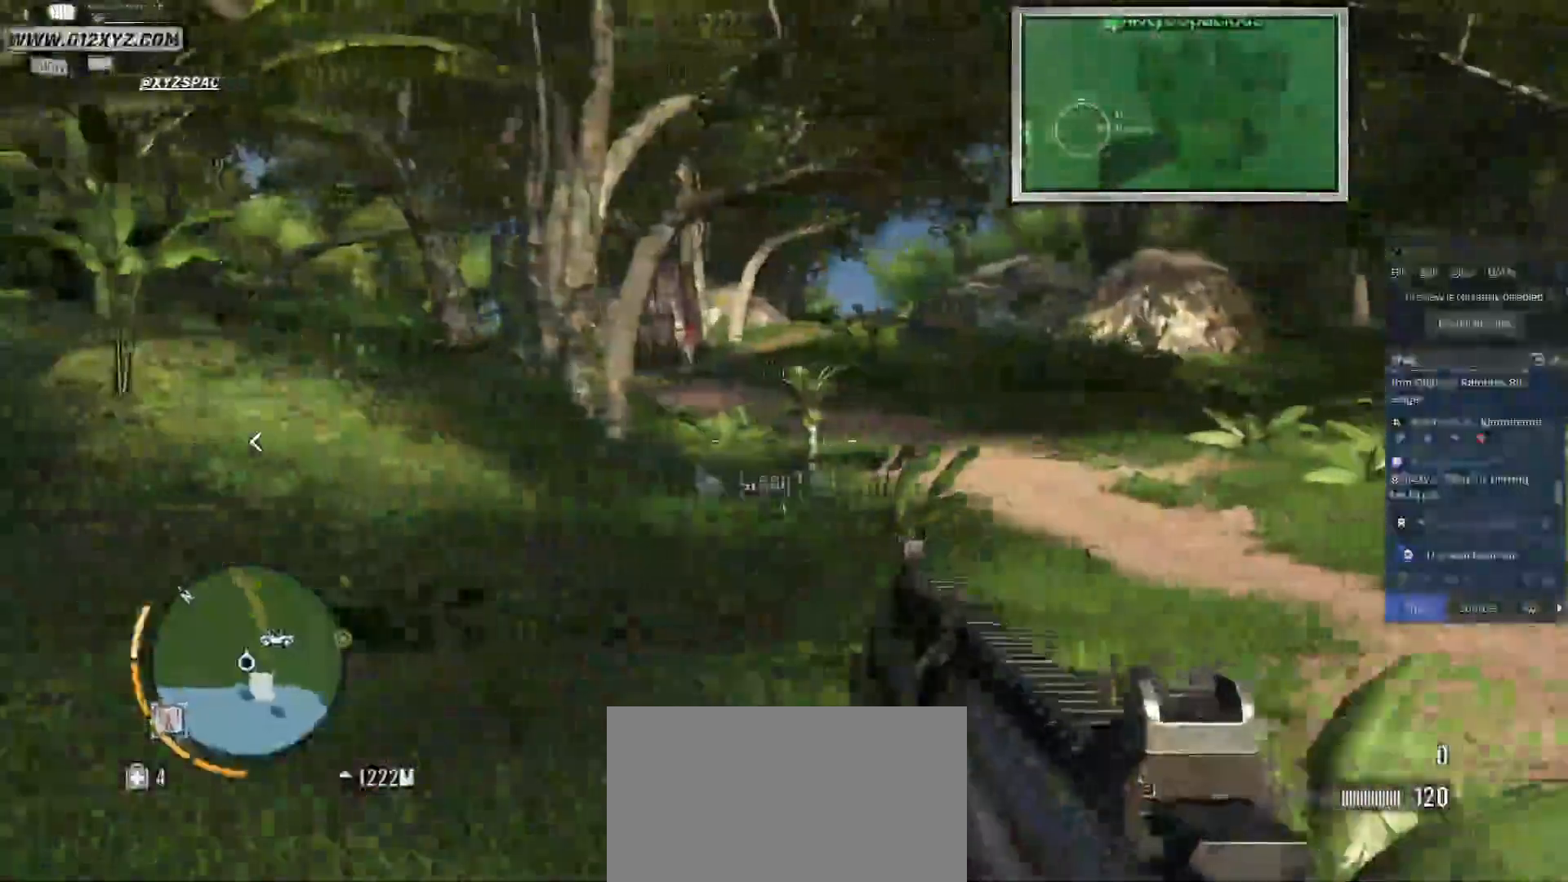
{"keys": ["w"], "mouse": [], "events": [[267, "w", "down"], [400, "d", "up"]]}
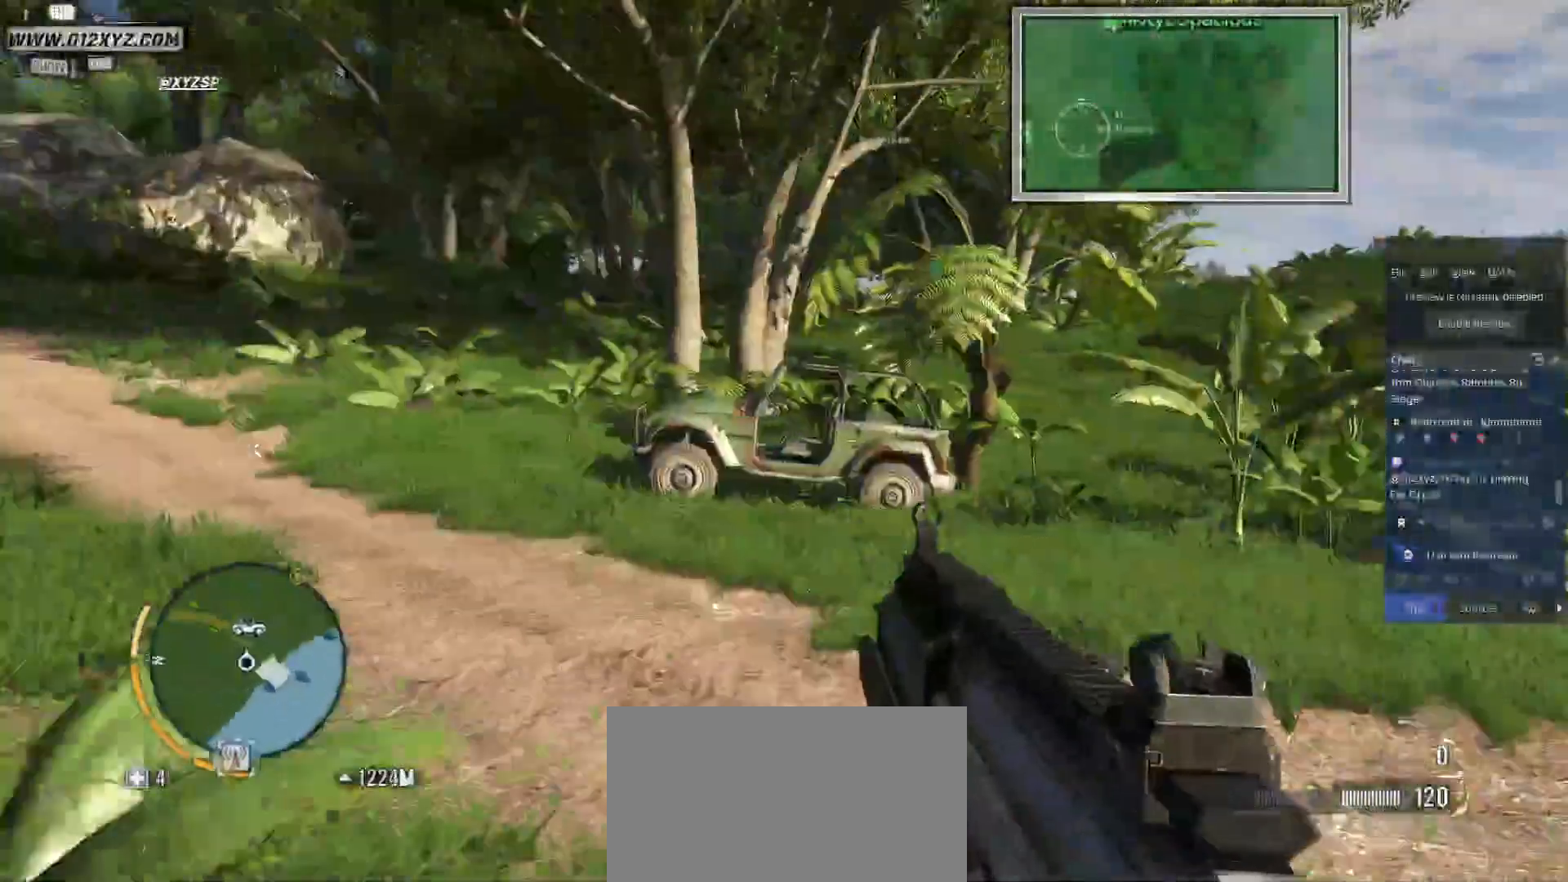
{"keys": ["shift", "w"], "mouse": [], "events": [[233, "shift", "down"]]}
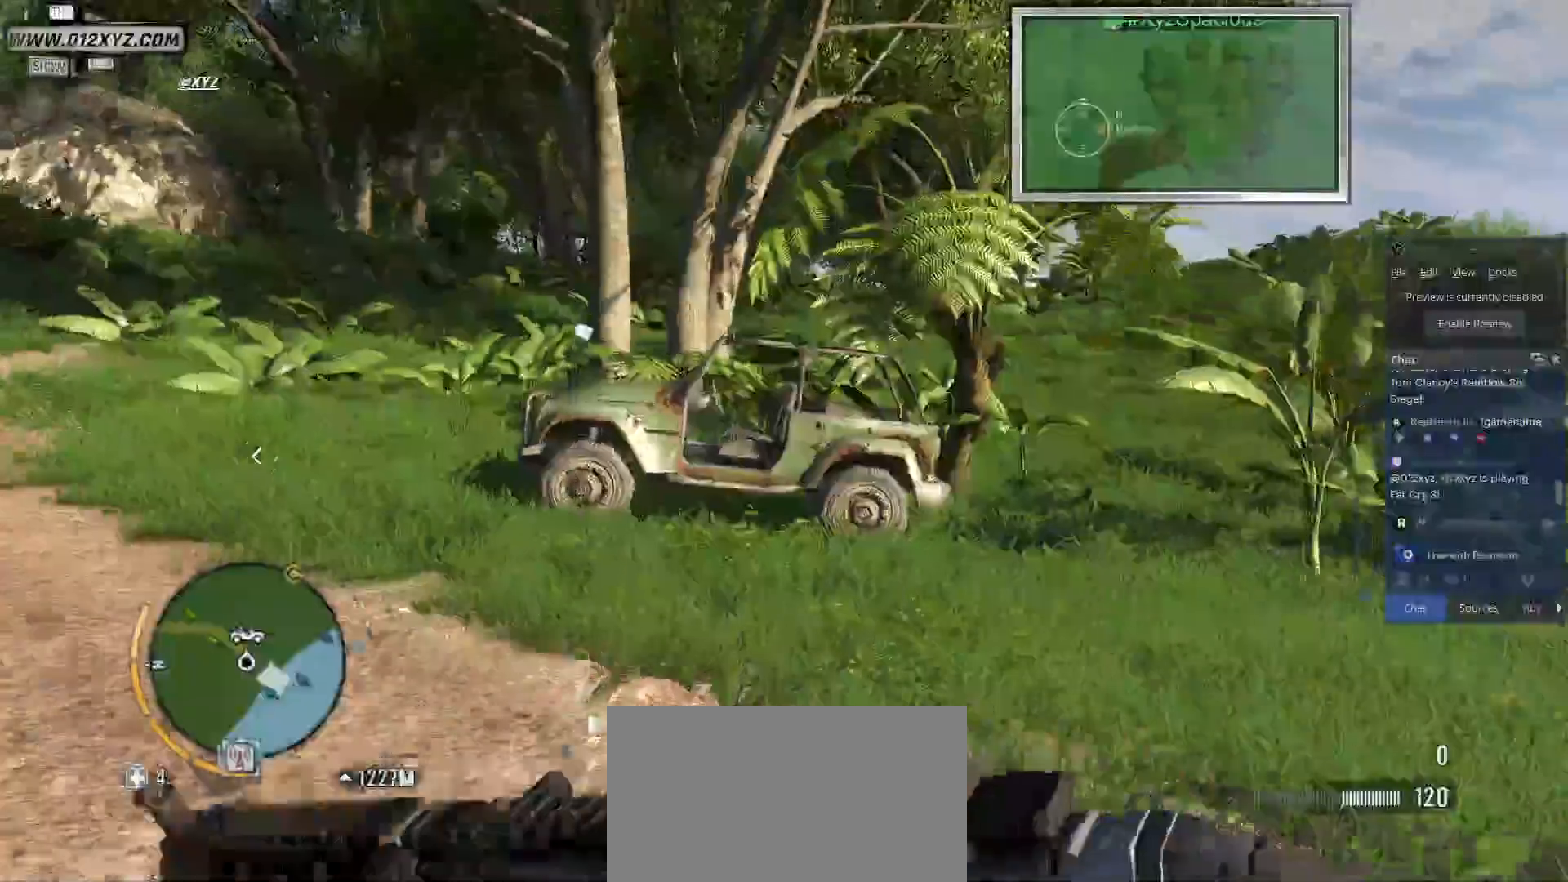
{"keys": ["shift", "w"], "mouse": [], "events": []}
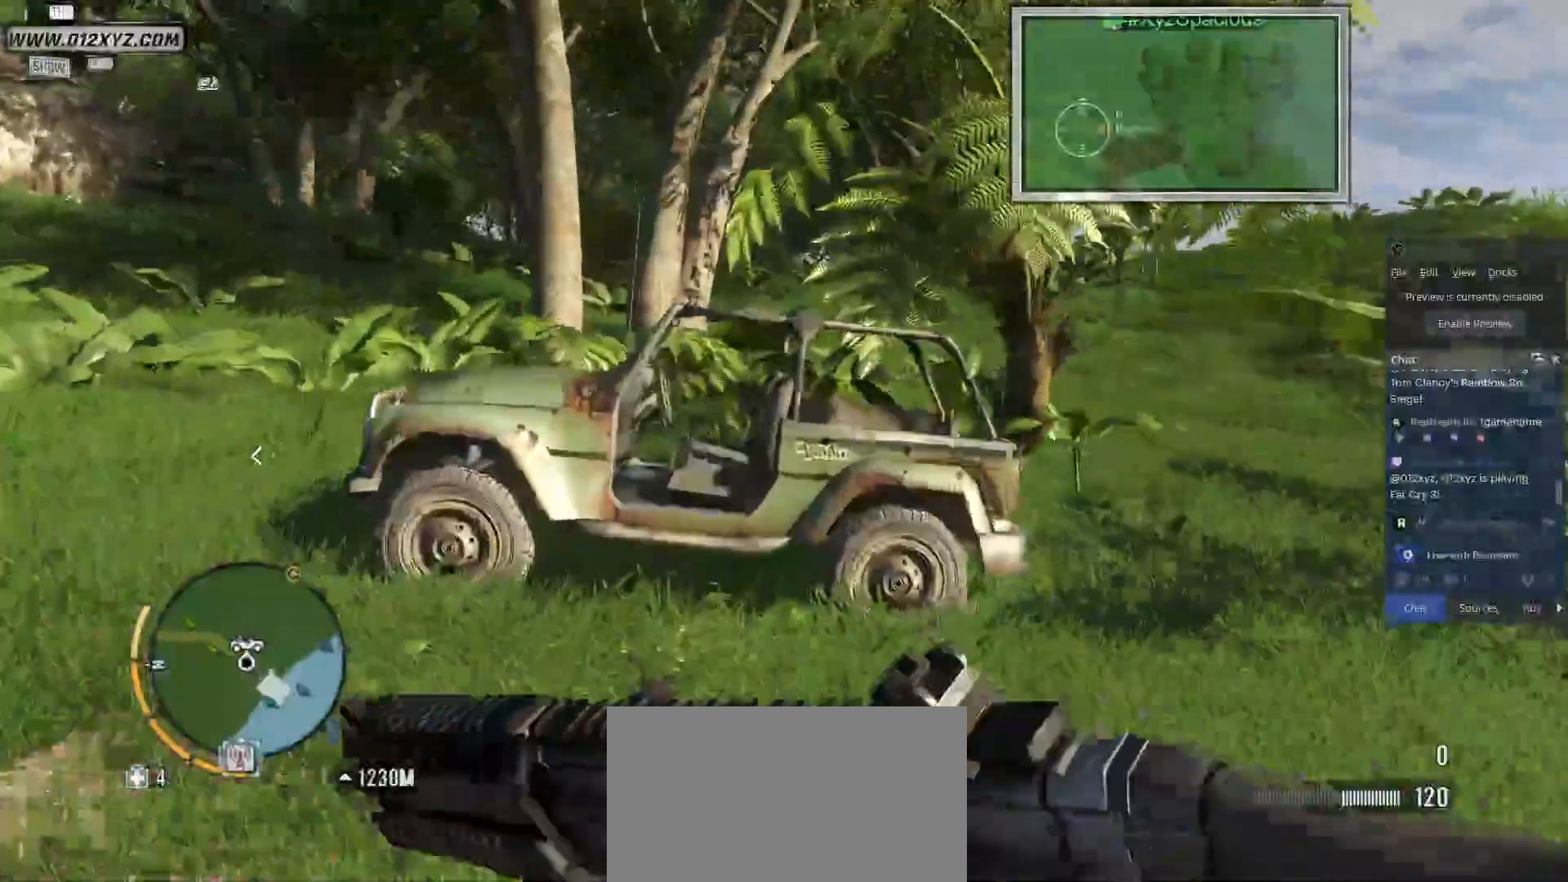
{"keys": ["w"], "mouse": [], "events": [[500, "shift", "up"]]}
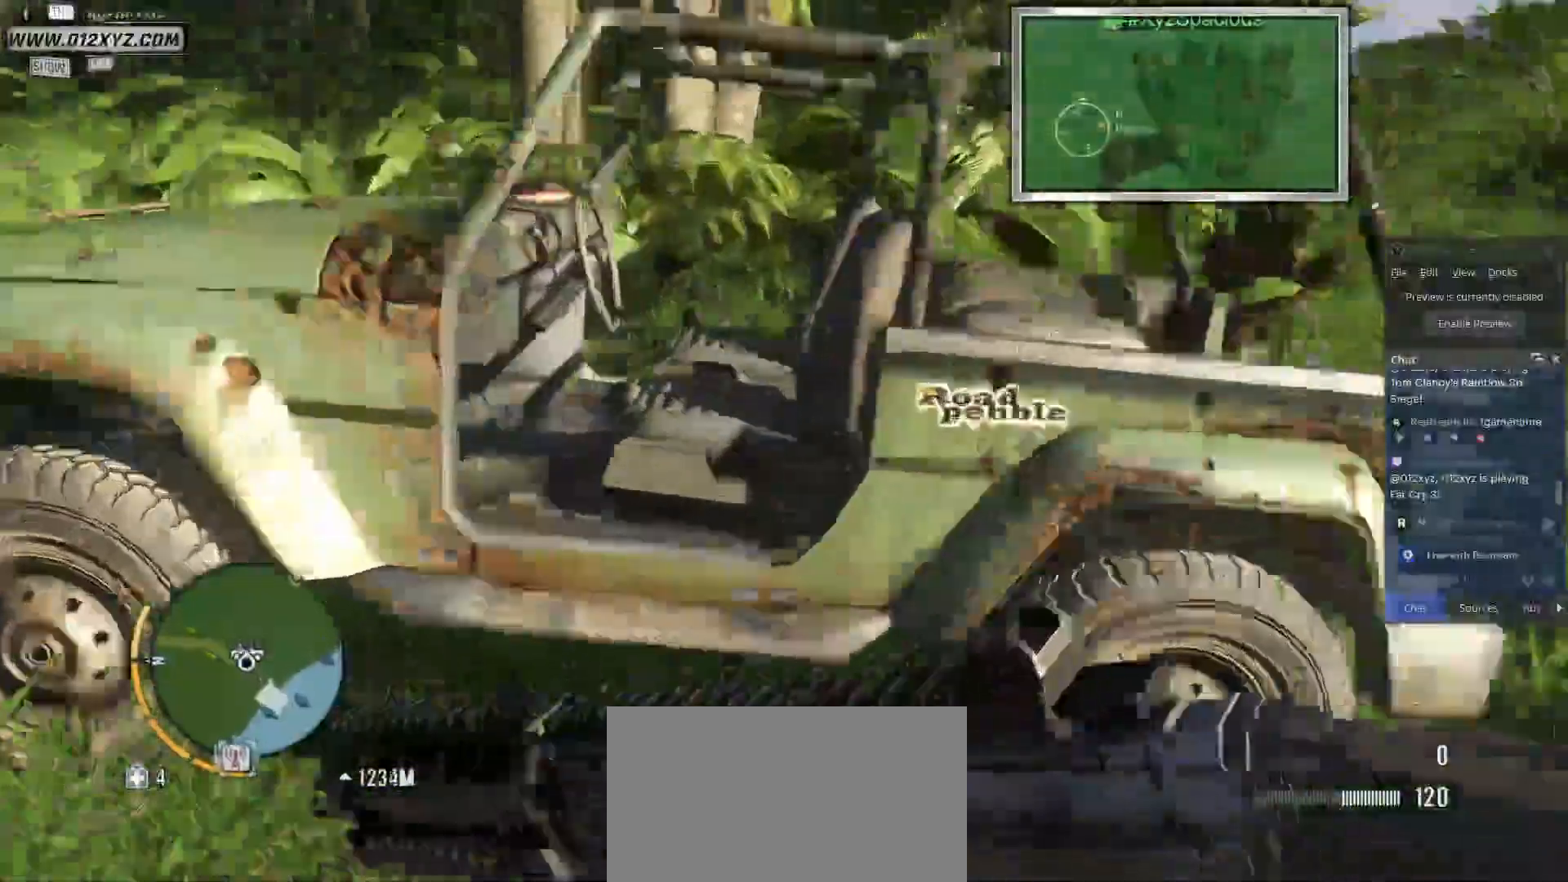
{"keys": ["e"], "mouse": [], "events": [[133, "e", "down"], [133, "w", "up"]]}
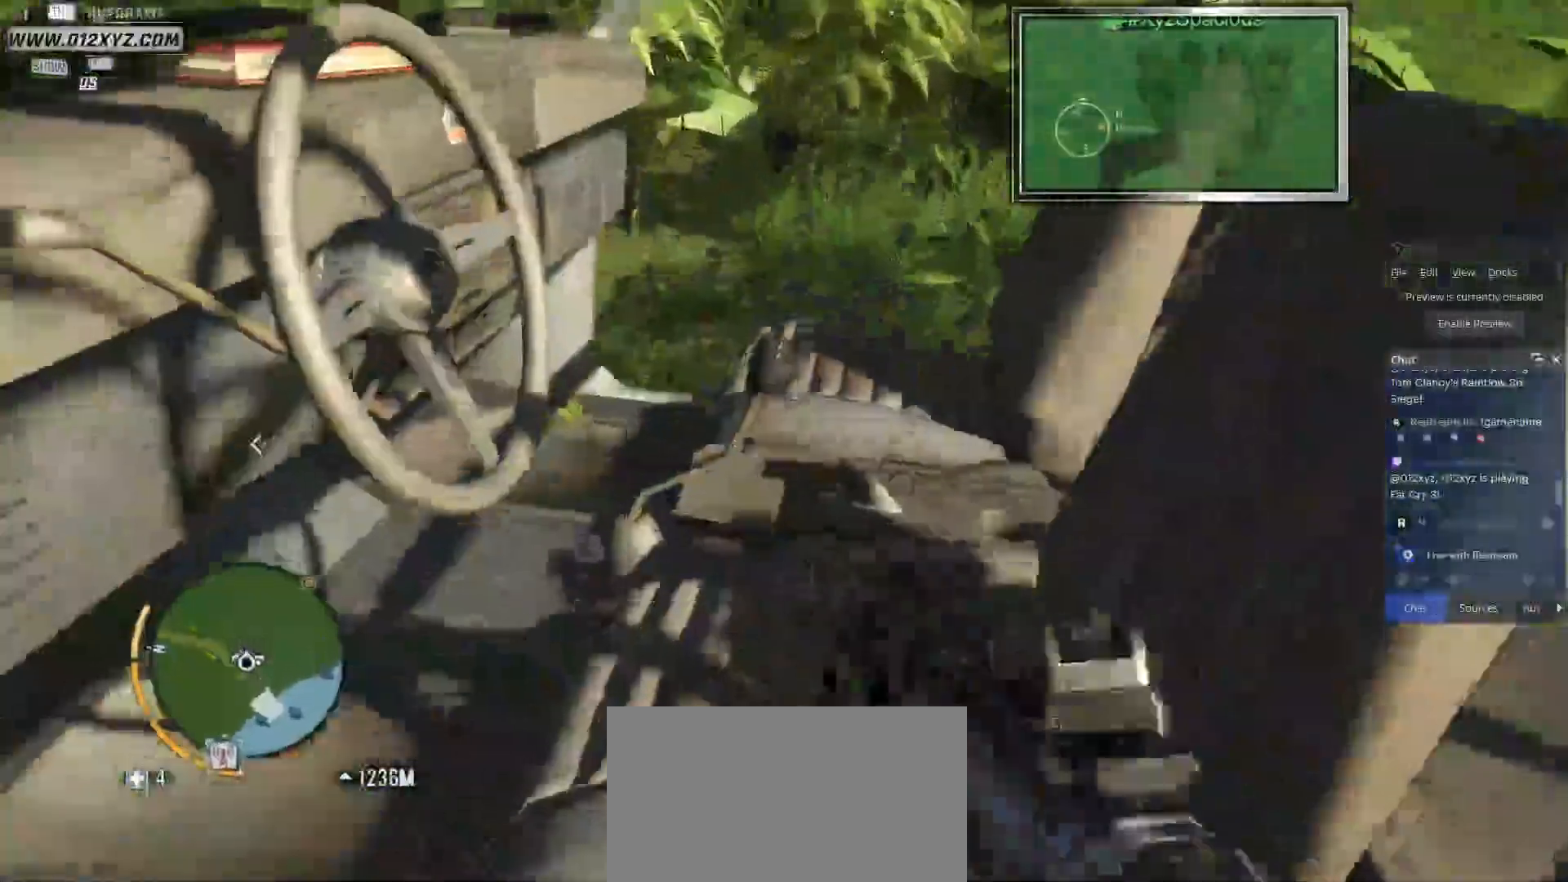
{"keys": [], "mouse": [], "events": [[233, "e", "up"]]}
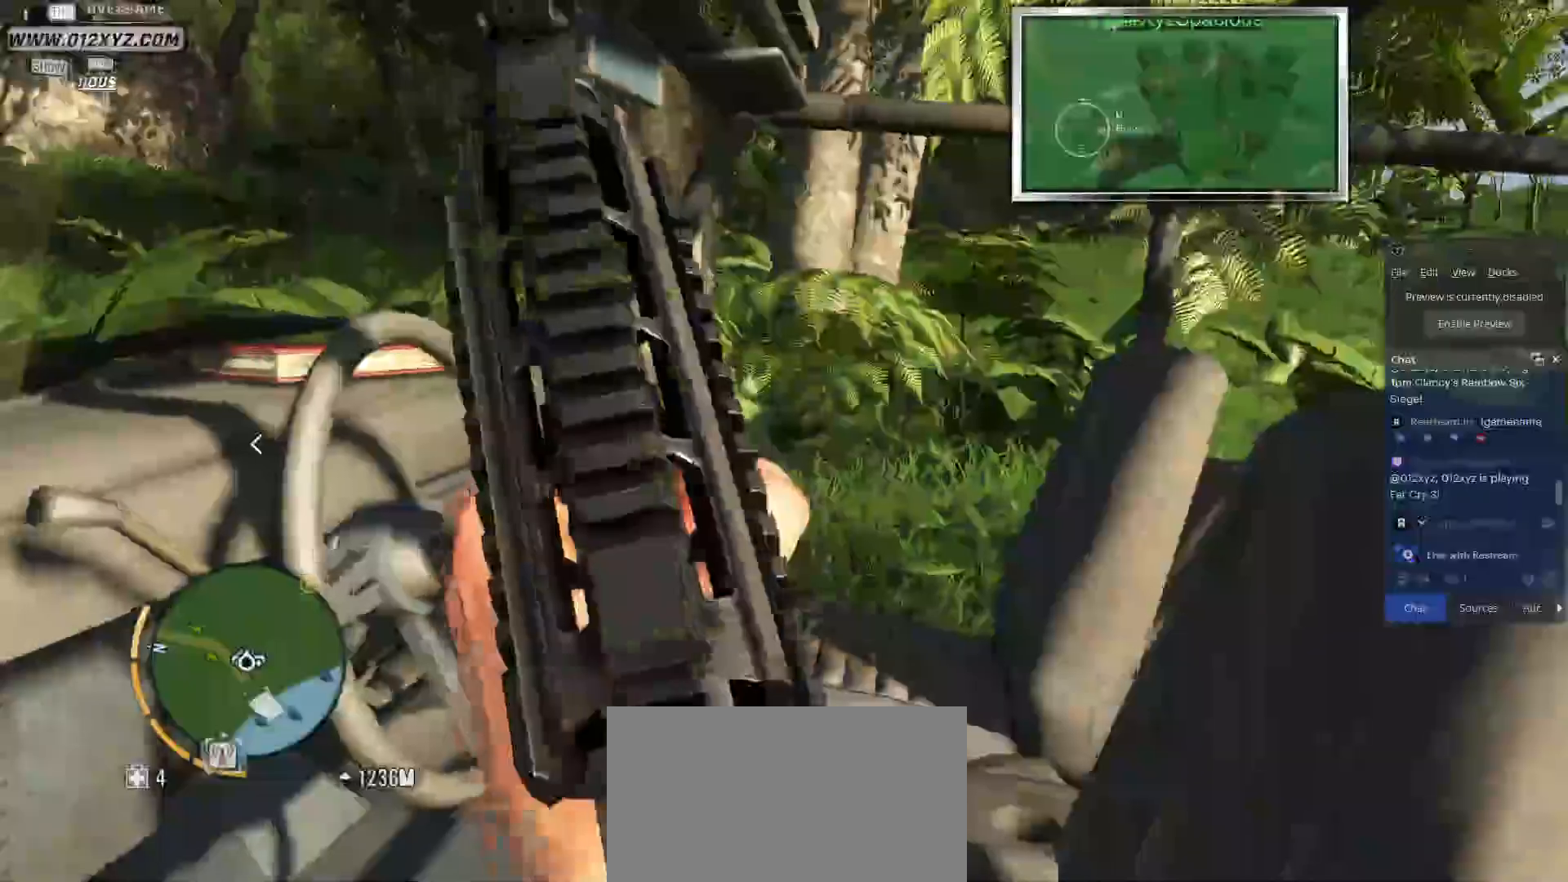
{"keys": ["e"], "mouse": [], "events": [[267, "e", "down"]]}
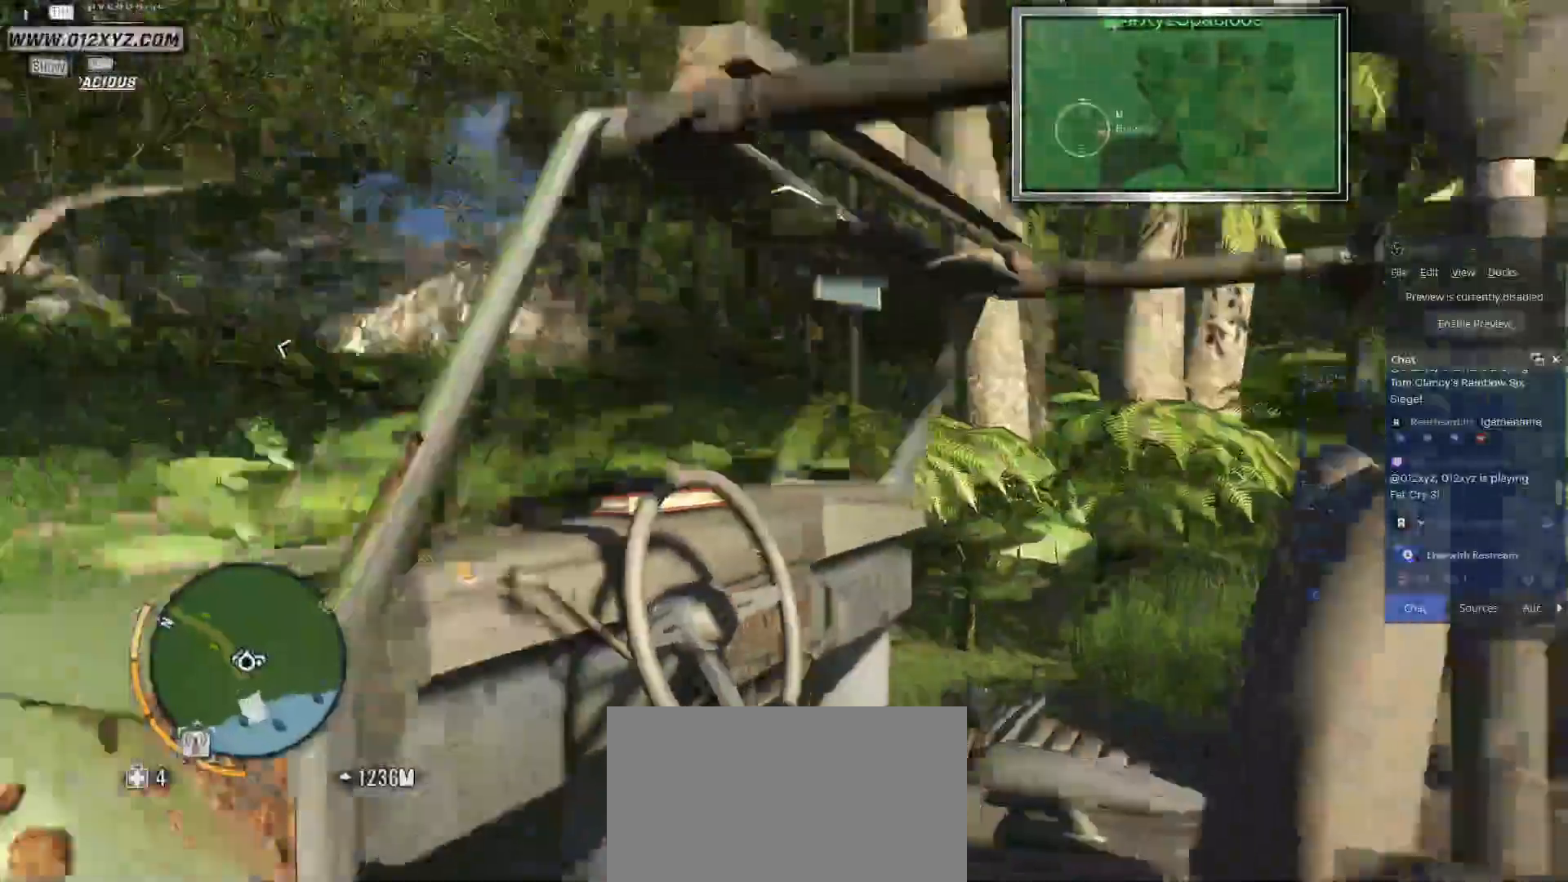
{"keys": [], "mouse": []}
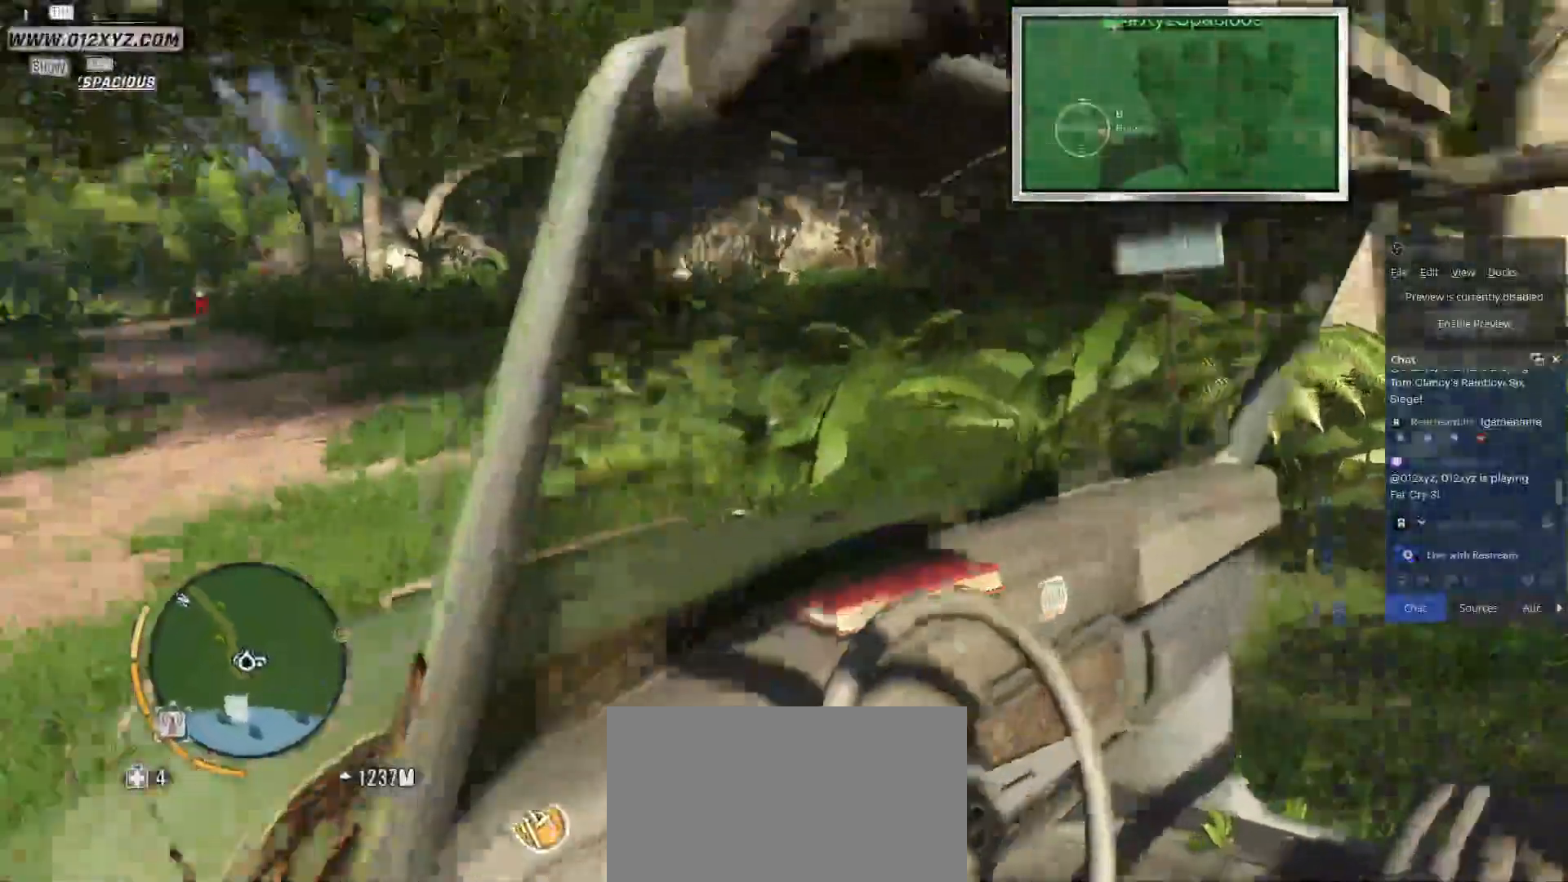
{"keys": ["w"], "mouse": [], "events": [[200, "w", "down"]]}
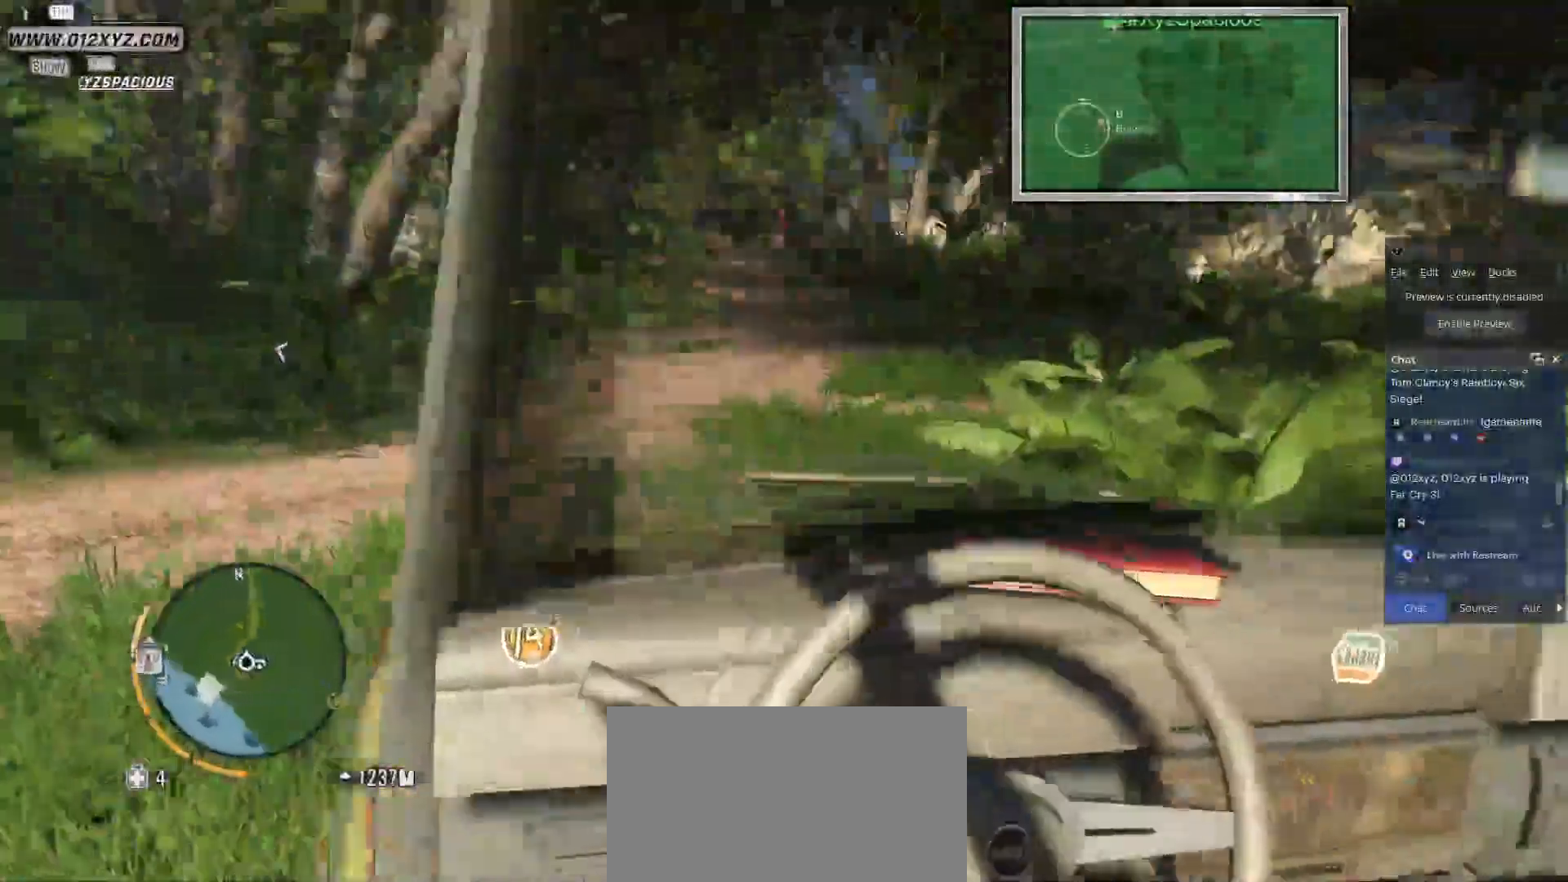
{"keys": ["shift", "w"], "mouse": []}